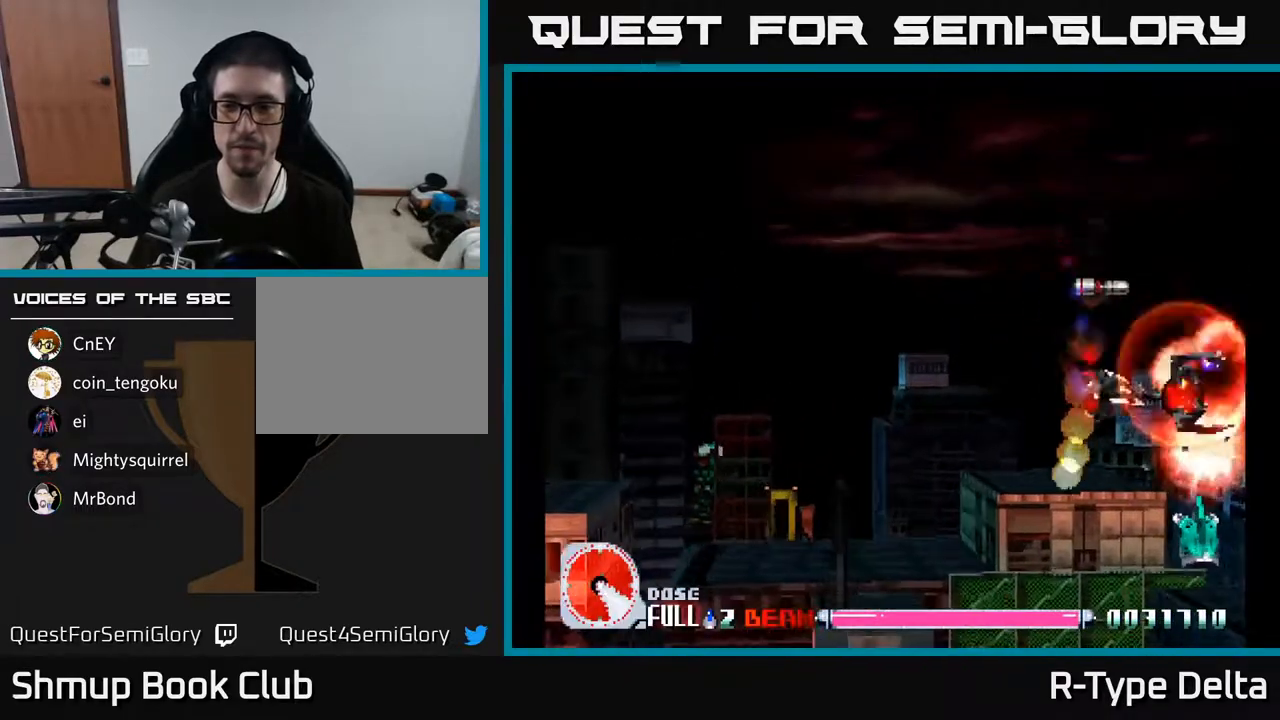
Gameplay with a controller (Xbox layout); each line is a JSON object with the inputs held at the frame after it. "events" lists button and stick changes between this image and that frame as [ms after this image, input, new state], when the widget could be followed in between. Not read: left_stick right_stick.
{"buttons": ["X", "DPAD_LEFT"], "events": [[50, "DPAD_LEFT", "down"], [200, "DPAD_LEFT", "up"], [333, "DPAD_DOWN", "up"], [433, "DPAD_LEFT", "down"]]}
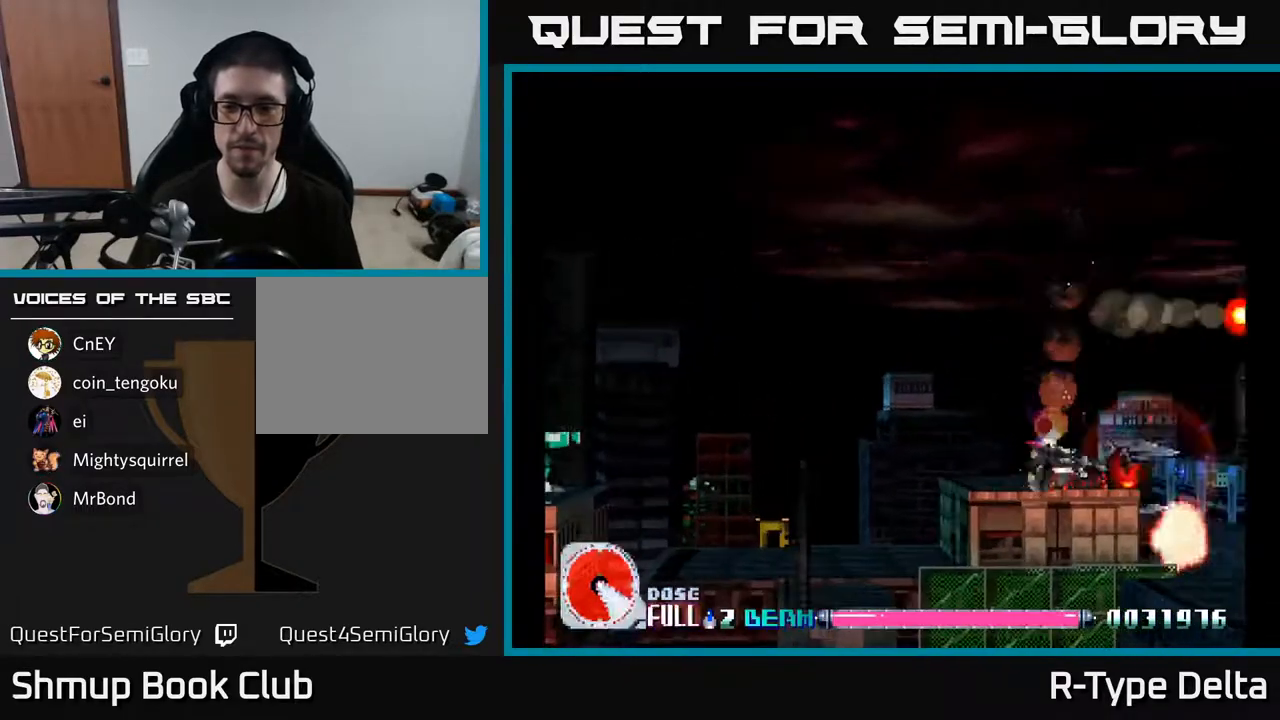
{"buttons": ["A", "X", "DPAD_UP"], "events": [[17, "DPAD_LEFT", "up"], [450, "DPAD_UP", "down"], [500, "A", "down"]]}
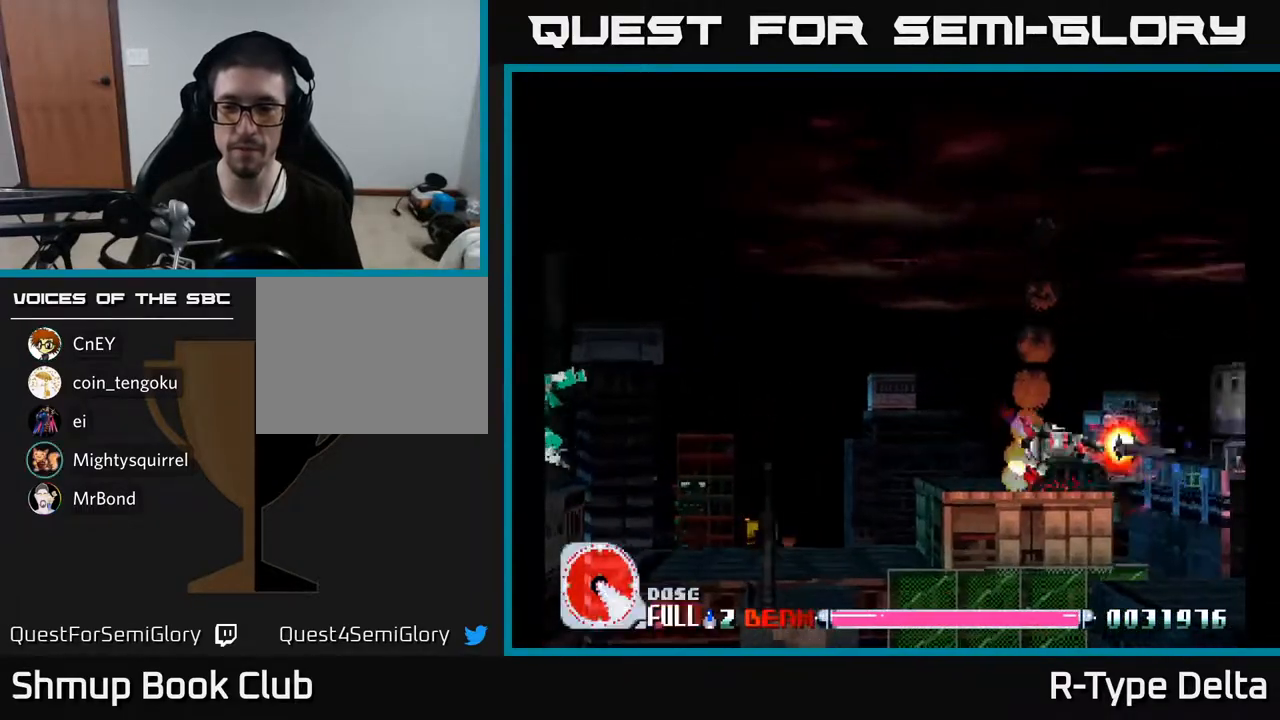
{"buttons": ["X", "DPAD_UP", "DPAD_RIGHT"], "events": [[150, "A", "up"], [183, "DPAD_RIGHT", "down"], [333, "DPAD_UP", "up"], [417, "DPAD_UP", "down"]]}
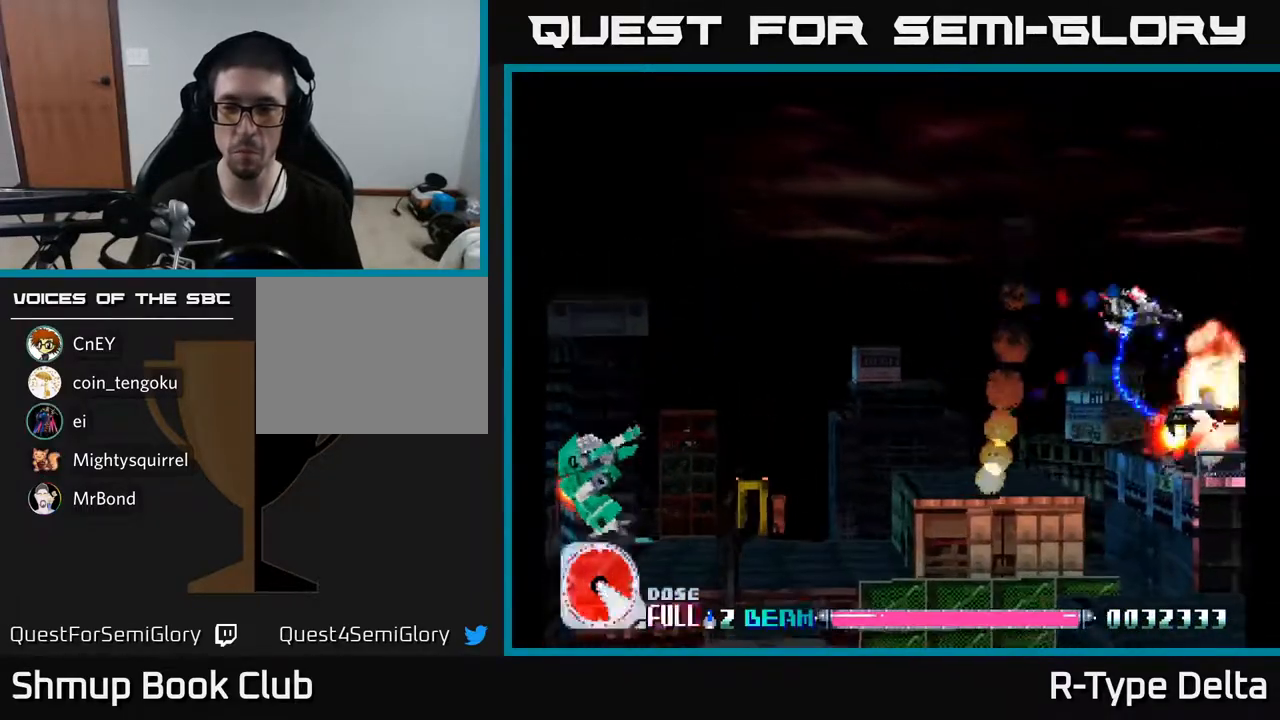
{"buttons": ["X", "DPAD_DOWN", "DPAD_LEFT"], "events": [[67, "DPAD_UP", "up"], [150, "DPAD_DOWN", "down"], [217, "DPAD_RIGHT", "up"], [317, "DPAD_LEFT", "down"]]}
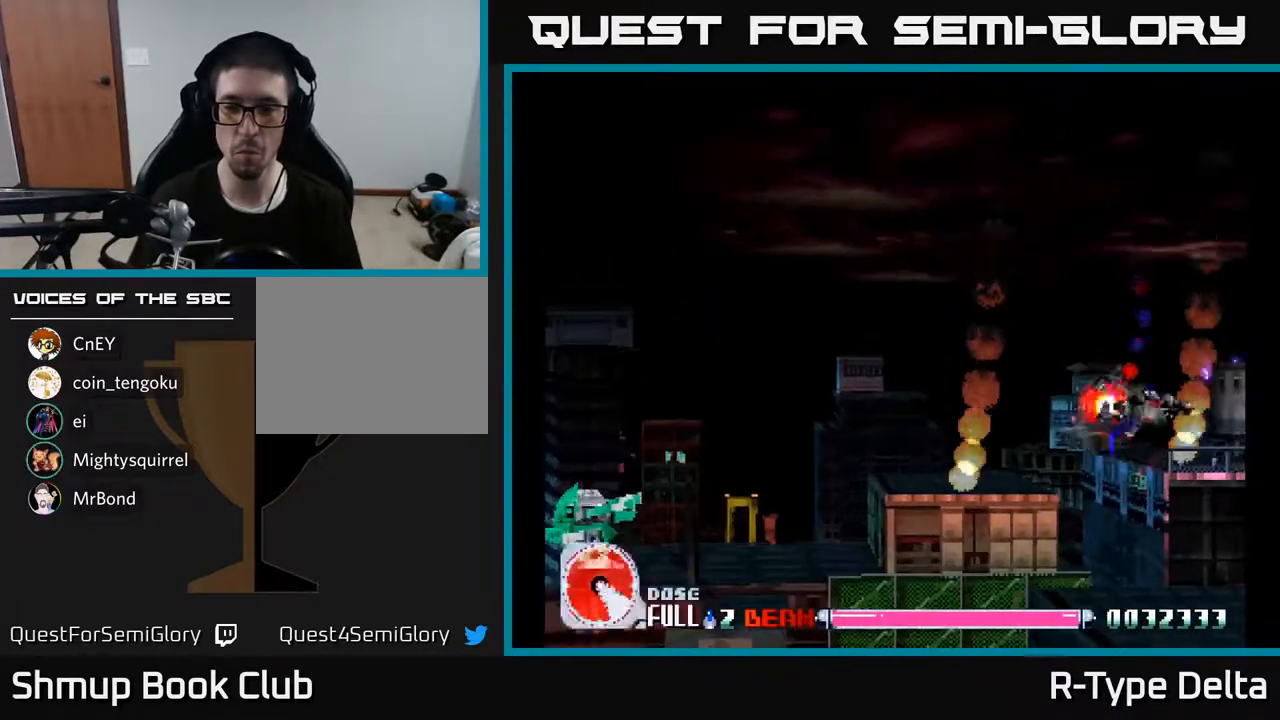
{"buttons": ["X", "DPAD_UP", "DPAD_LEFT"], "events": [[200, "A", "down"], [200, "DPAD_DOWN", "up"], [300, "A", "up"], [317, "DPAD_UP", "down"], [350, "DPAD_LEFT", "up"], [433, "DPAD_LEFT", "down"]]}
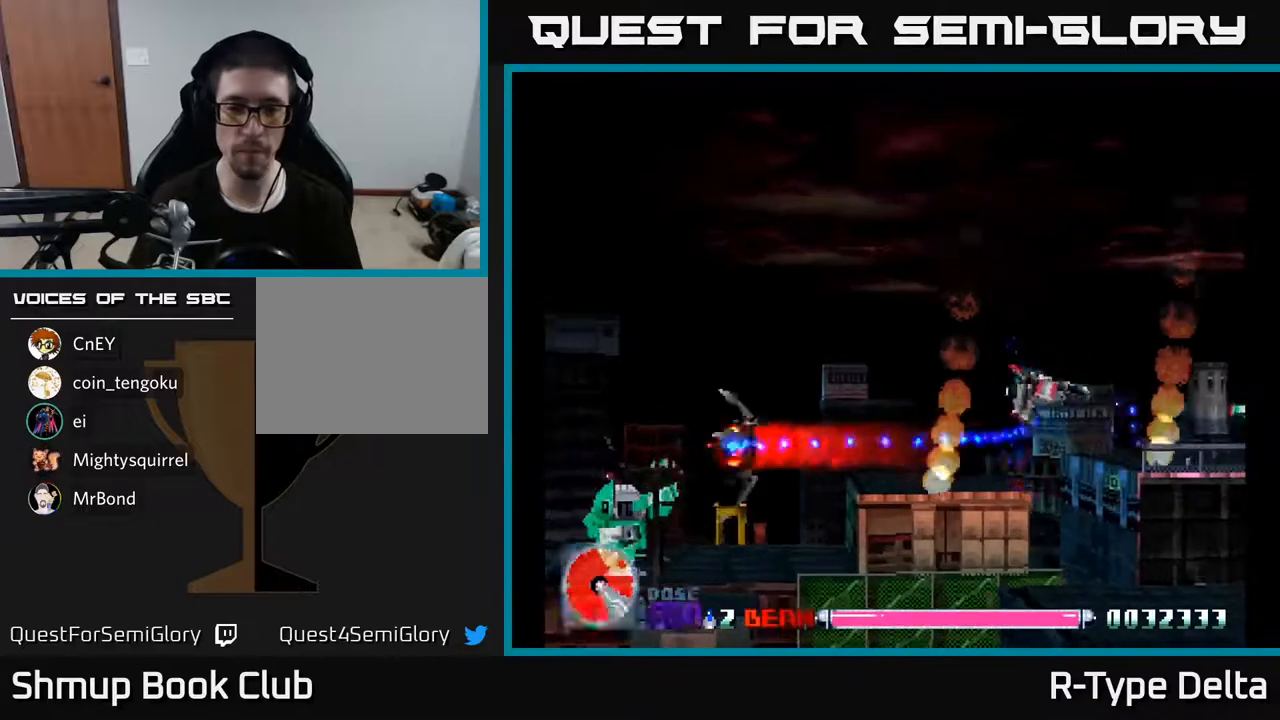
{"buttons": ["X", "DPAD_LEFT"], "events": [[300, "A", "down"], [417, "A", "up"], [483, "DPAD_UP", "up"]]}
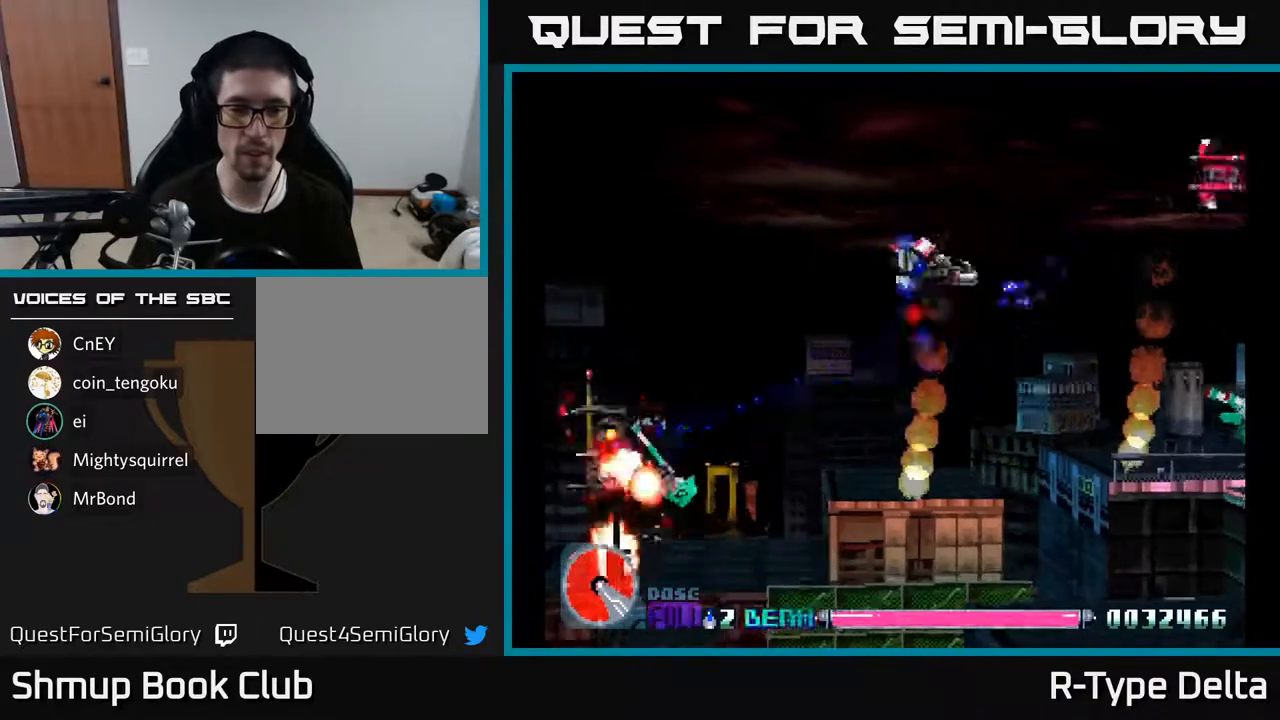
{"buttons": ["X", "DPAD_LEFT"], "events": []}
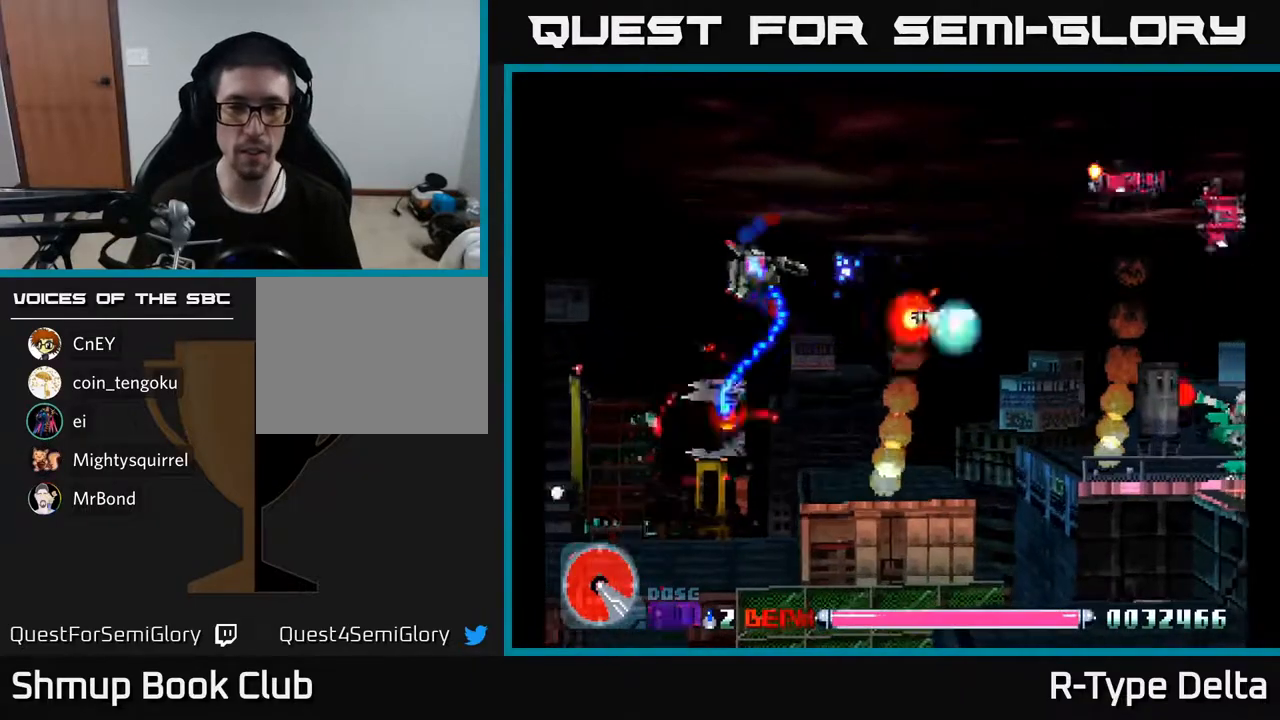
{"buttons": ["X", "DPAD_UP", "DPAD_RIGHT"], "events": [[33, "DPAD_DOWN", "down"], [133, "DPAD_LEFT", "up"], [433, "DPAD_DOWN", "up"], [450, "DPAD_RIGHT", "down"], [467, "DPAD_UP", "down"]]}
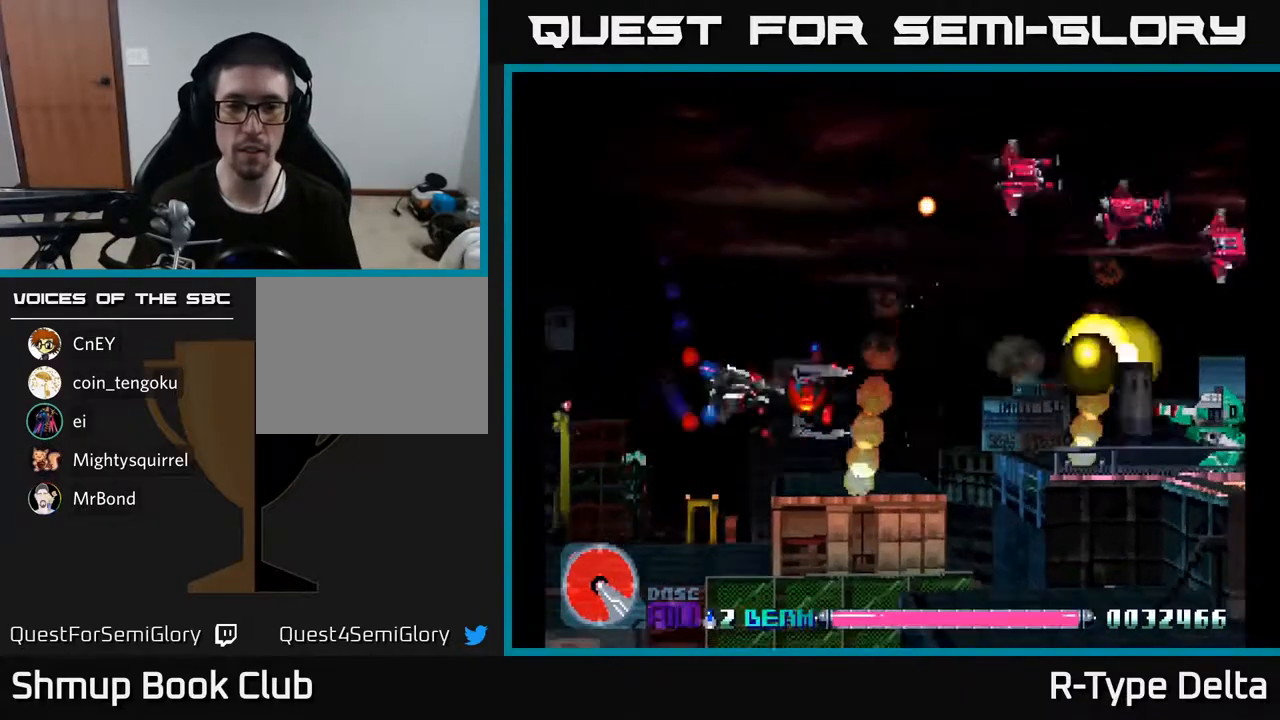
{"buttons": ["X", "DPAD_UP", "DPAD_LEFT"], "events": [[50, "DPAD_RIGHT", "up"], [250, "DPAD_RIGHT", "down"], [317, "DPAD_RIGHT", "up"], [350, "DPAD_LEFT", "down"]]}
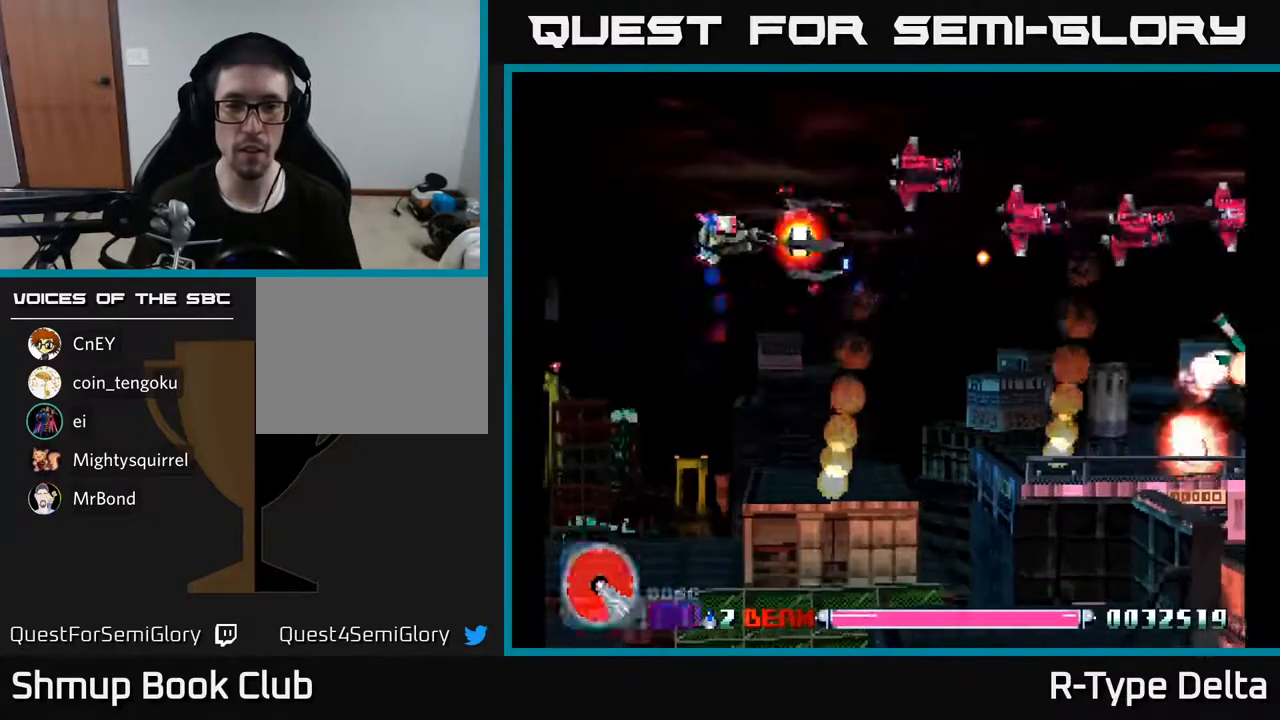
{"buttons": ["X", "DPAD_RIGHT"], "events": [[33, "DPAD_LEFT", "up"], [83, "DPAD_RIGHT", "down"], [183, "DPAD_UP", "up"]]}
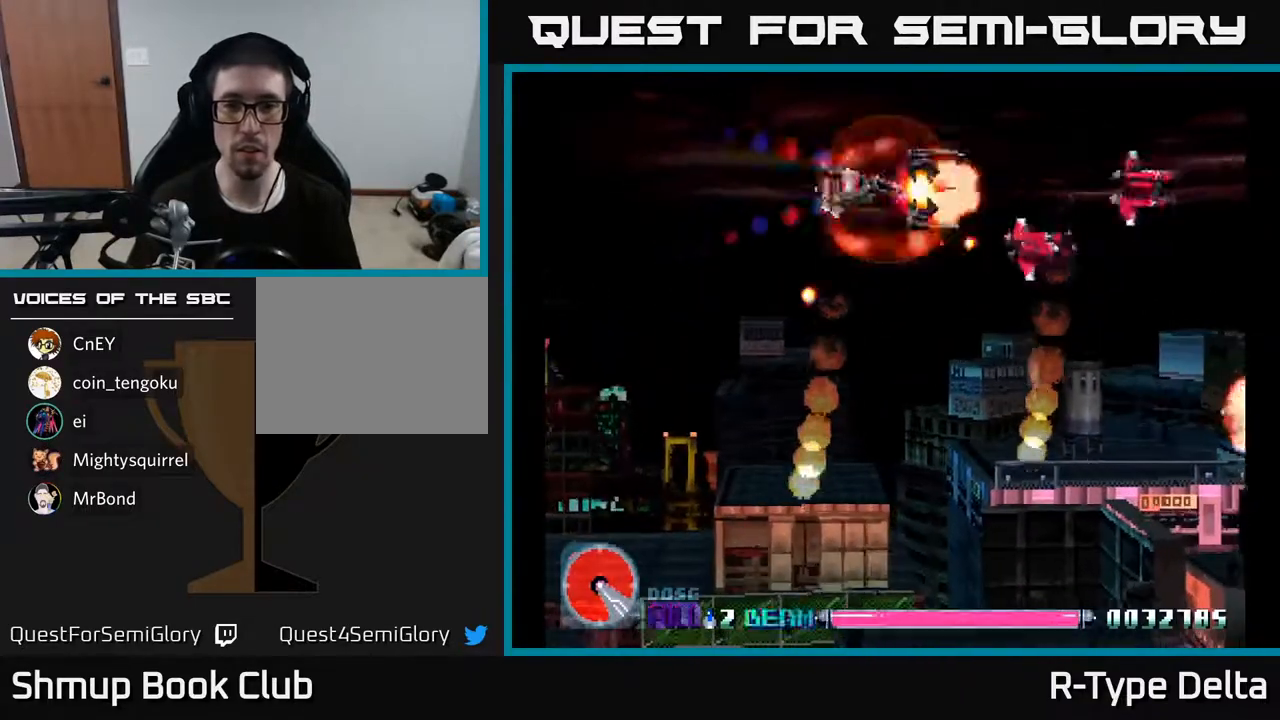
{"buttons": ["X", "DPAD_DOWN"], "events": [[33, "DPAD_DOWN", "down"], [133, "DPAD_DOWN", "up"], [450, "DPAD_DOWN", "down"], [500, "DPAD_RIGHT", "up"]]}
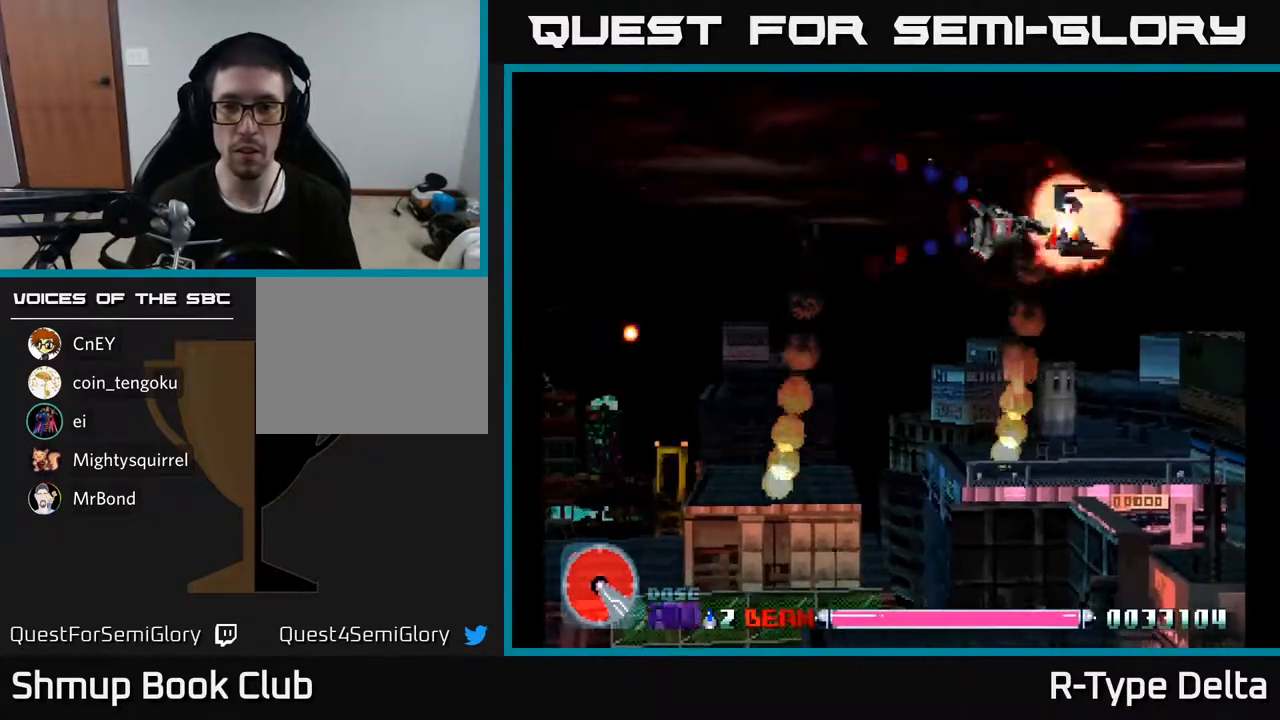
{"buttons": ["X", "DPAD_RIGHT"], "events": [[167, "DPAD_RIGHT", "down"], [383, "DPAD_DOWN", "up"]]}
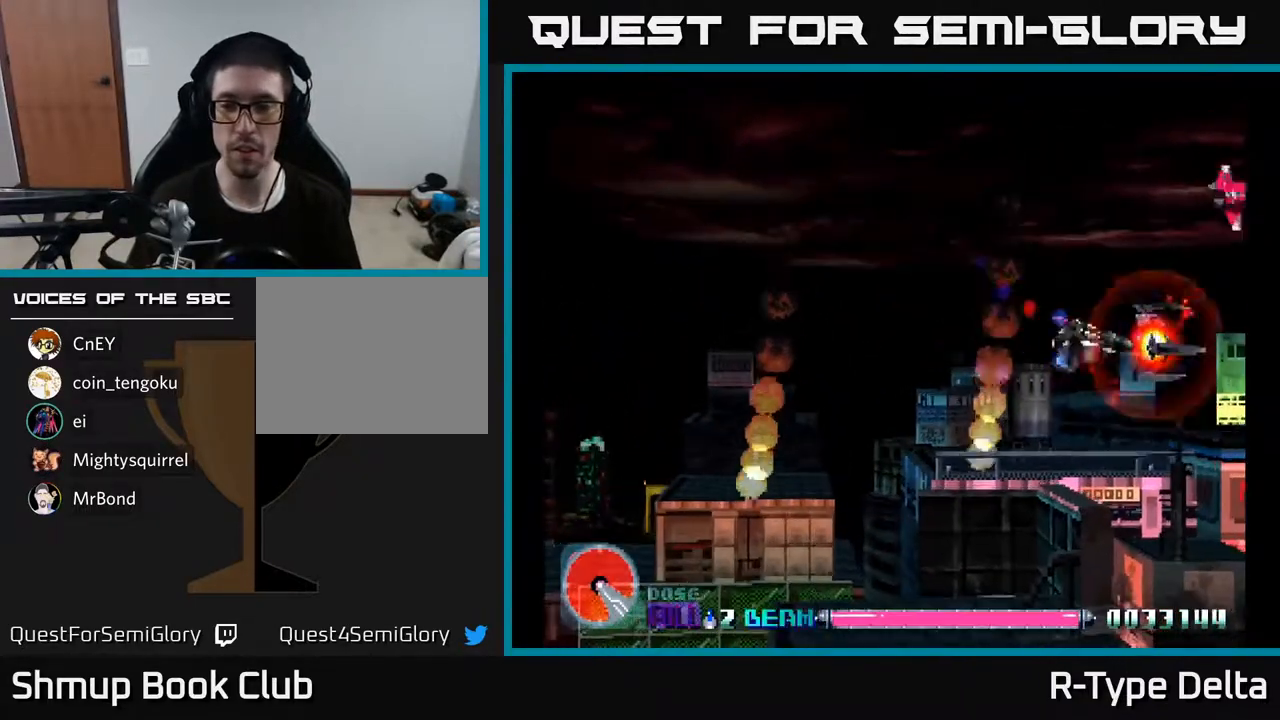
{"buttons": ["X", "DPAD_UP", "DPAD_LEFT"], "events": [[100, "DPAD_DOWN", "down"], [150, "DPAD_RIGHT", "up"], [200, "DPAD_LEFT", "down"], [250, "DPAD_DOWN", "up"], [300, "DPAD_UP", "down"]]}
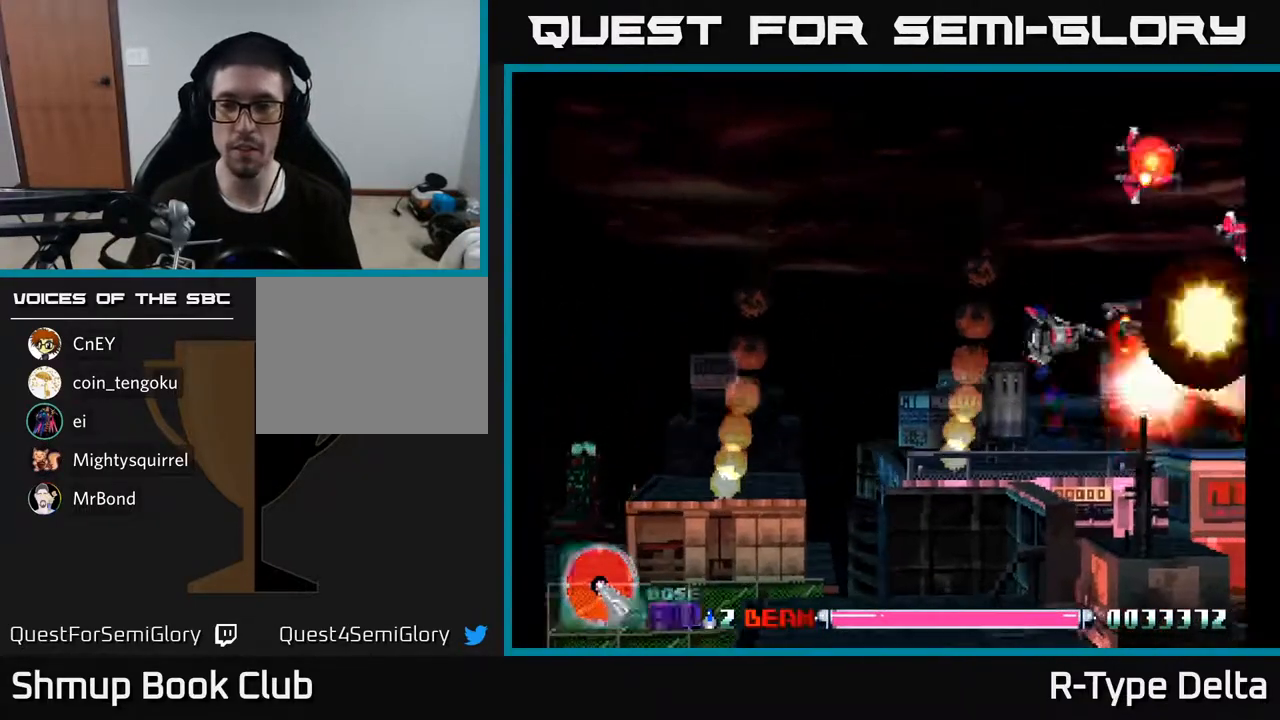
{"buttons": ["X", "DPAD_RIGHT"], "events": [[317, "DPAD_LEFT", "up"], [400, "DPAD_RIGHT", "down"], [400, "DPAD_UP", "up"]]}
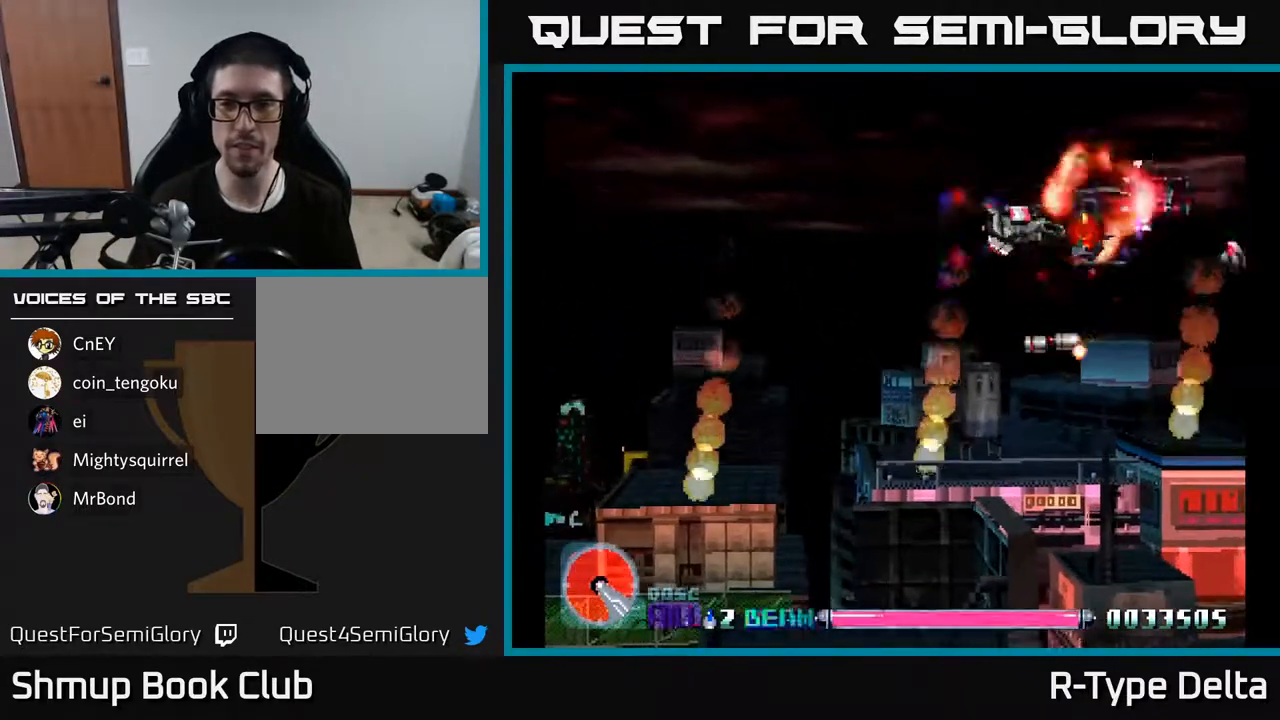
{"buttons": ["X", "DPAD_LEFT"], "events": [[267, "DPAD_DOWN", "down"], [300, "DPAD_RIGHT", "up"], [417, "DPAD_DOWN", "up"], [500, "DPAD_LEFT", "down"]]}
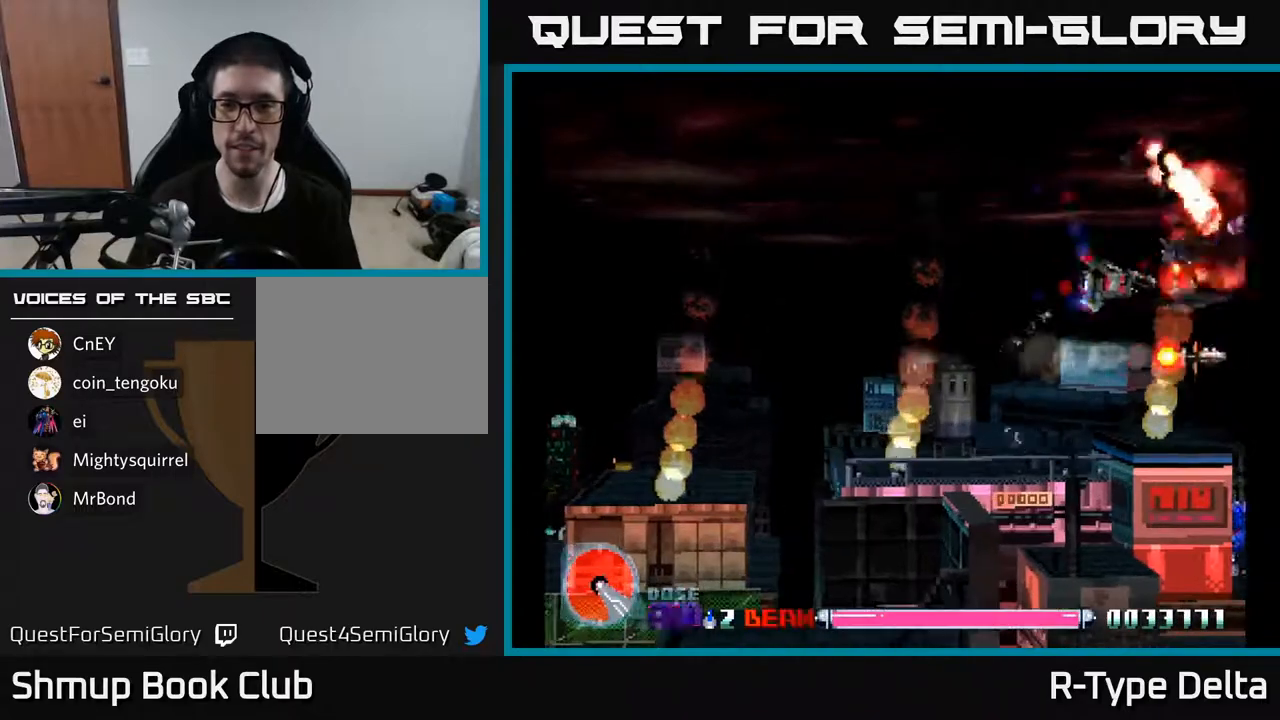
{"buttons": ["X", "DPAD_UP"], "events": [[417, "DPAD_UP", "down"], [467, "DPAD_LEFT", "up"]]}
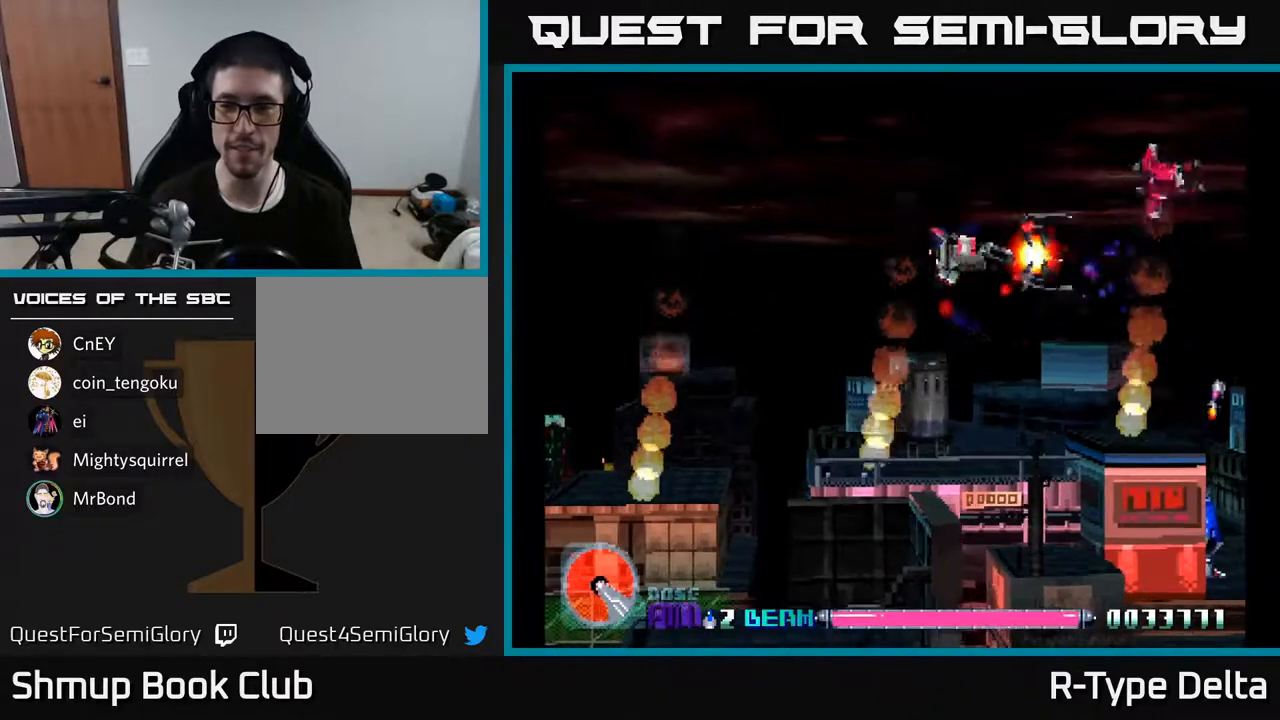
{"buttons": ["X", "DPAD_DOWN"], "events": [[200, "DPAD_RIGHT", "down"], [250, "DPAD_UP", "up"], [383, "DPAD_DOWN", "down"], [417, "DPAD_RIGHT", "up"]]}
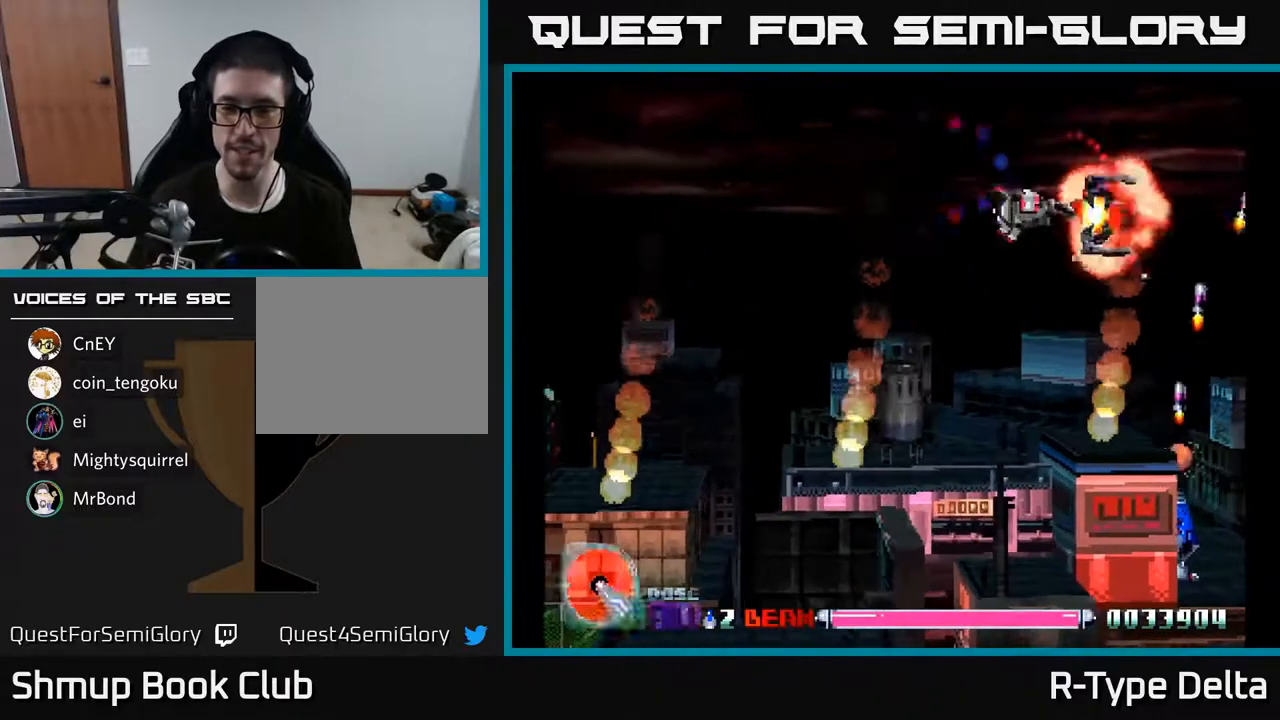
{"buttons": ["X", "DPAD_DOWN"], "events": [[83, "DPAD_RIGHT", "down"], [100, "DPAD_DOWN", "up"], [233, "DPAD_DOWN", "down"], [267, "DPAD_RIGHT", "up"]]}
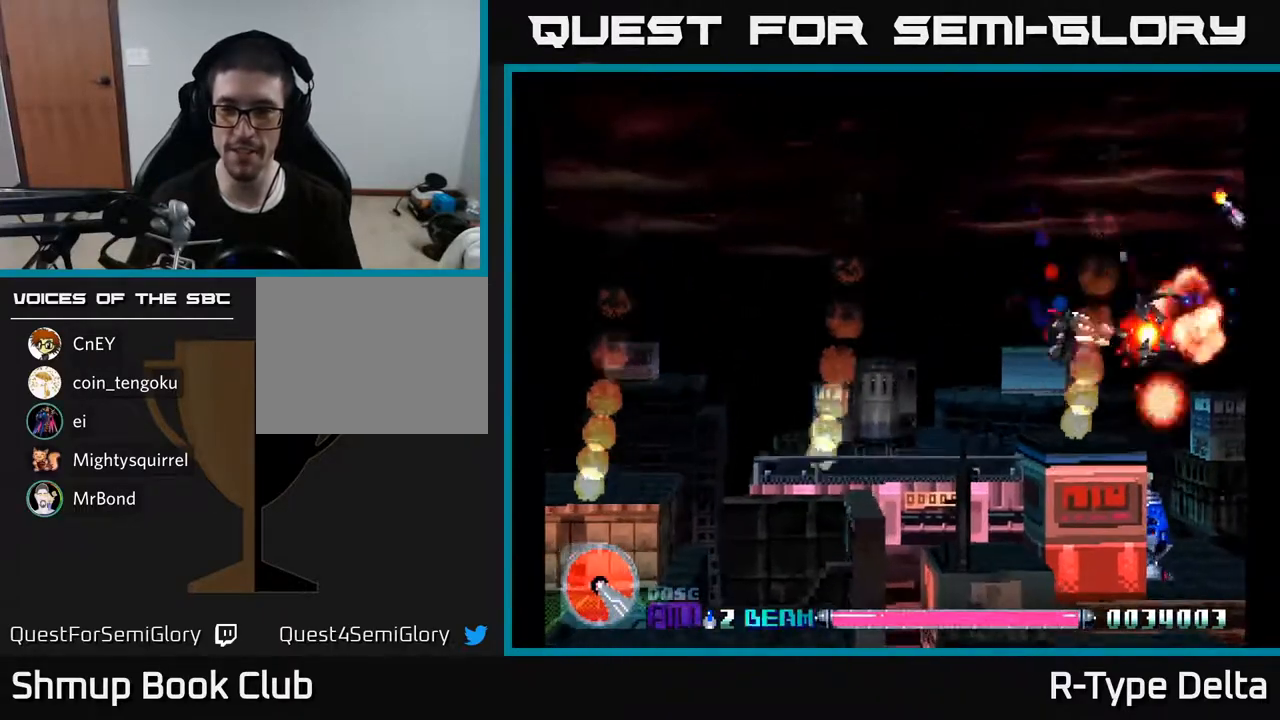
{"buttons": ["X"], "events": [[17, "DPAD_LEFT", "down"], [267, "DPAD_LEFT", "up"], [383, "DPAD_DOWN", "up"]]}
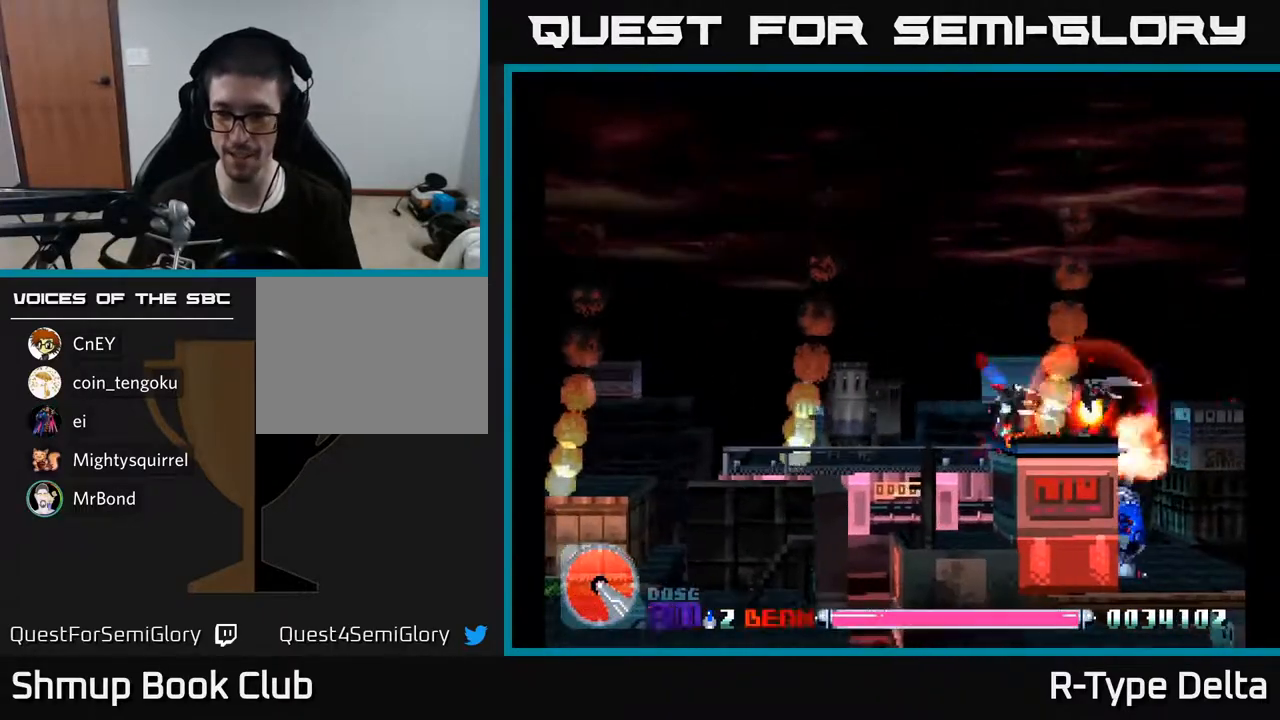
{"buttons": ["X", "DPAD_UP", "DPAD_LEFT"], "events": [[400, "DPAD_LEFT", "down"], [500, "DPAD_UP", "down"]]}
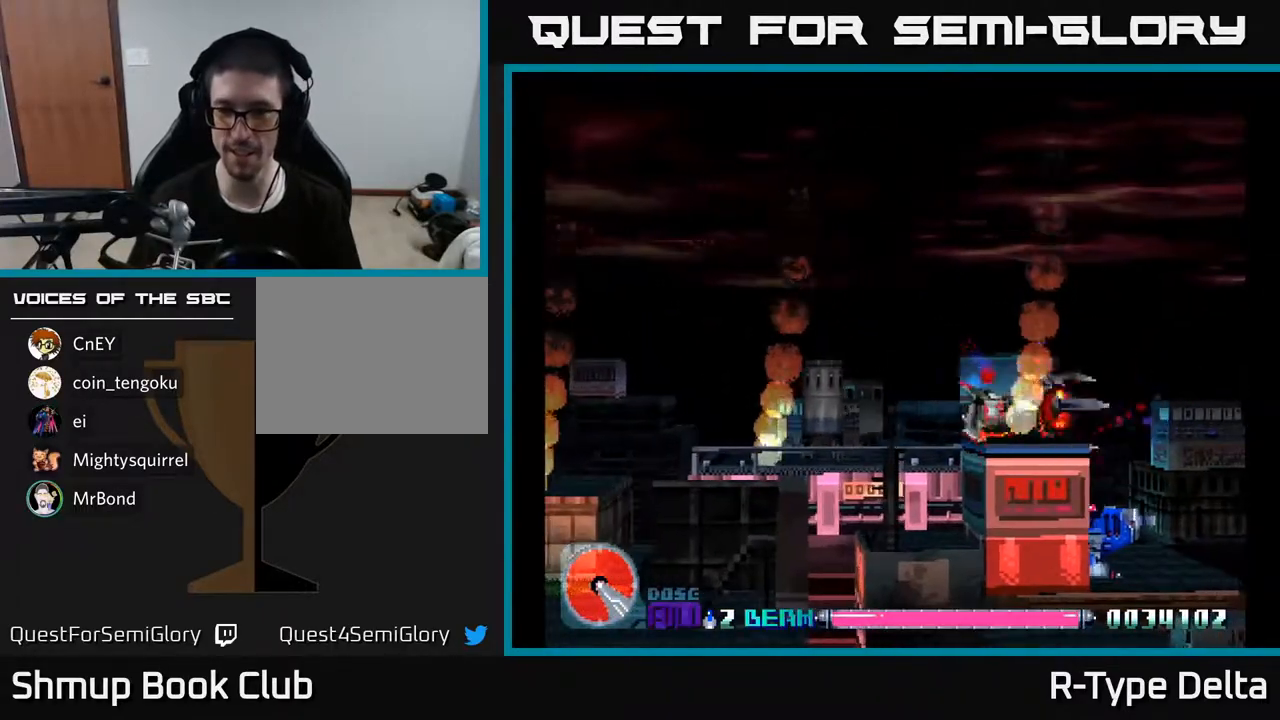
{"buttons": ["X", "DPAD_RIGHT"], "events": [[17, "DPAD_LEFT", "up"], [50, "A", "down"], [50, "DPAD_RIGHT", "down"], [200, "A", "up"], [383, "DPAD_UP", "up"]]}
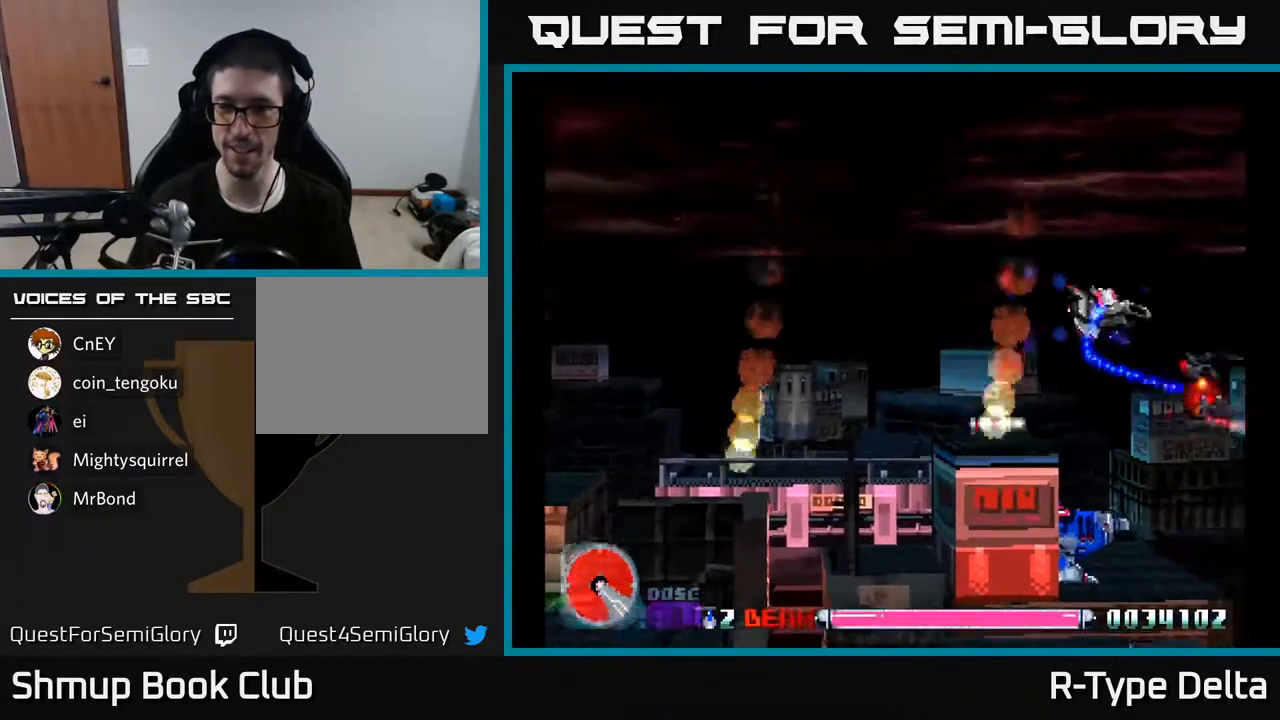
{"buttons": ["X", "DPAD_DOWN", "DPAD_LEFT"], "events": [[217, "DPAD_DOWN", "down"], [250, "DPAD_RIGHT", "up"], [450, "DPAD_LEFT", "down"]]}
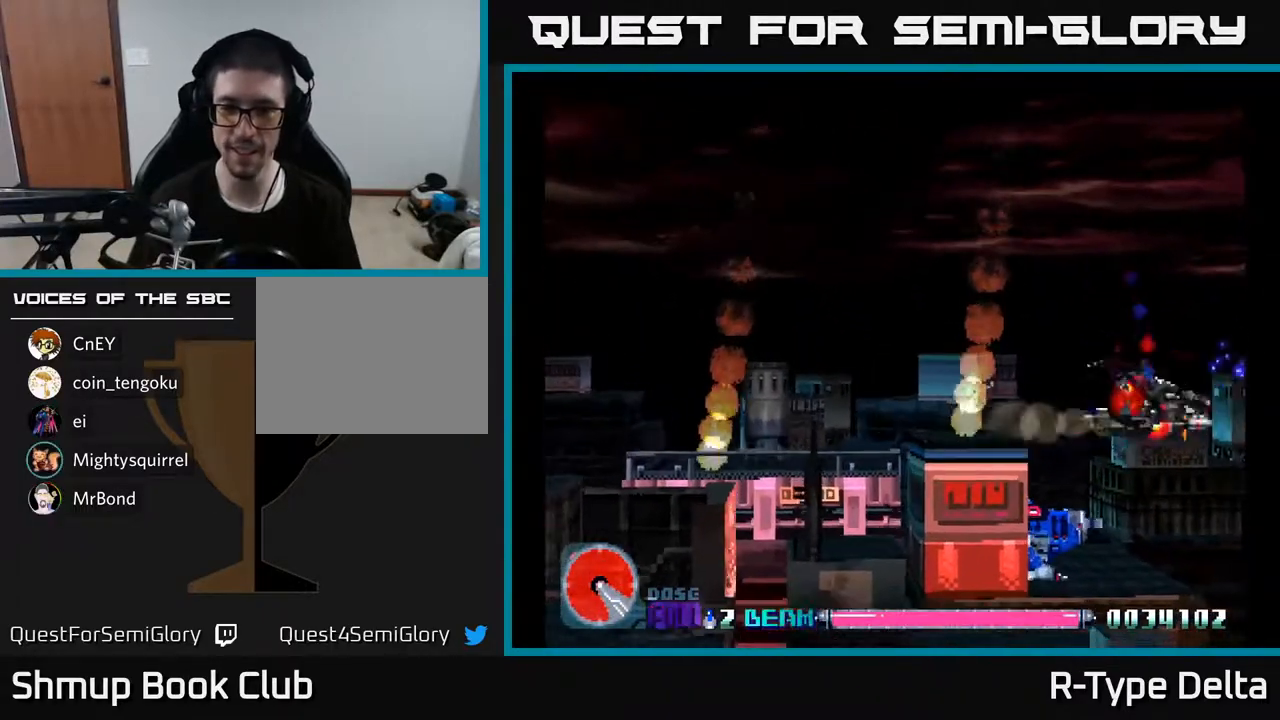
{"buttons": ["X"], "events": [[383, "DPAD_LEFT", "up"], [400, "DPAD_DOWN", "up"]]}
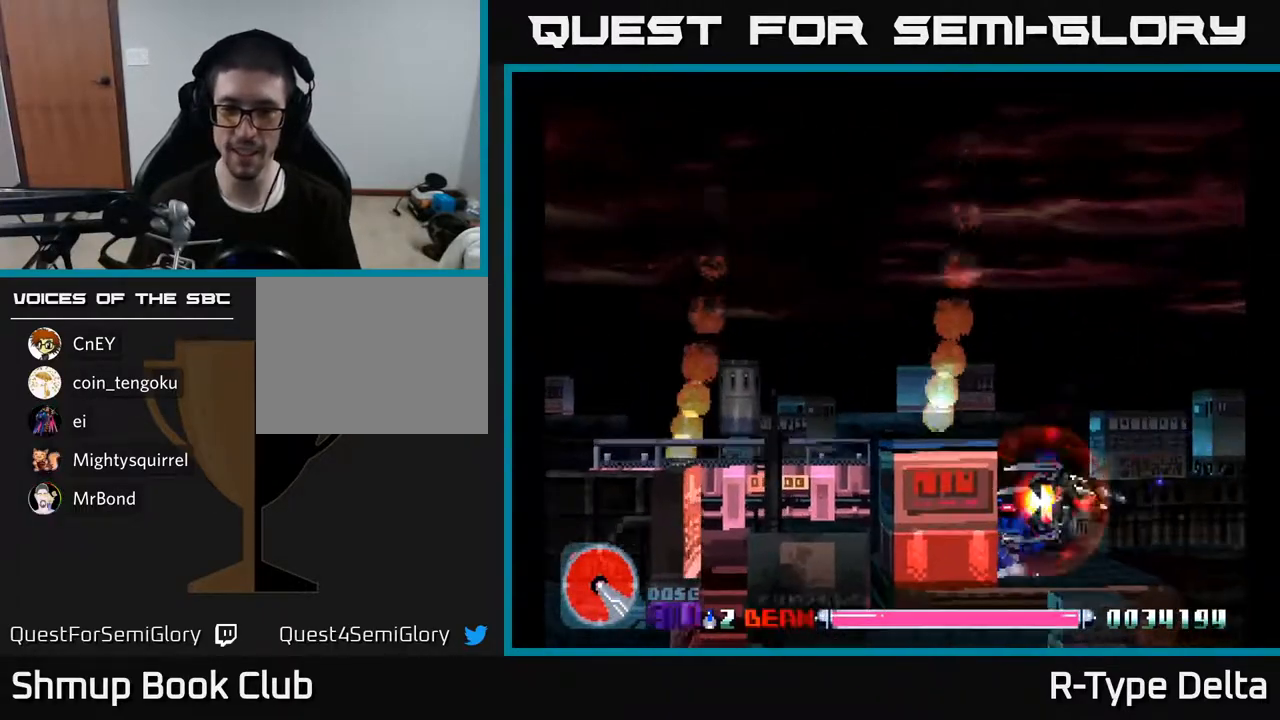
{"buttons": ["X"], "events": []}
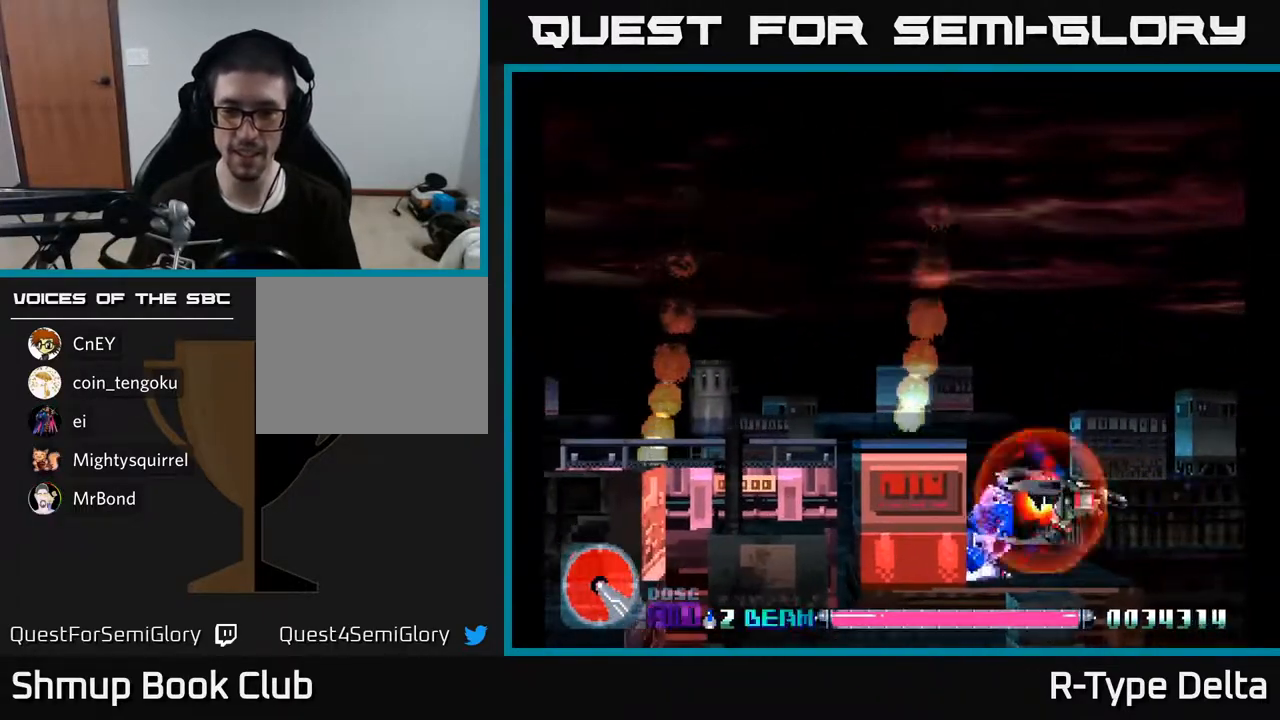
{"buttons": ["X", "DPAD_LEFT"], "events": [[133, "DPAD_LEFT", "down"], [217, "DPAD_LEFT", "up"], [433, "DPAD_LEFT", "down"]]}
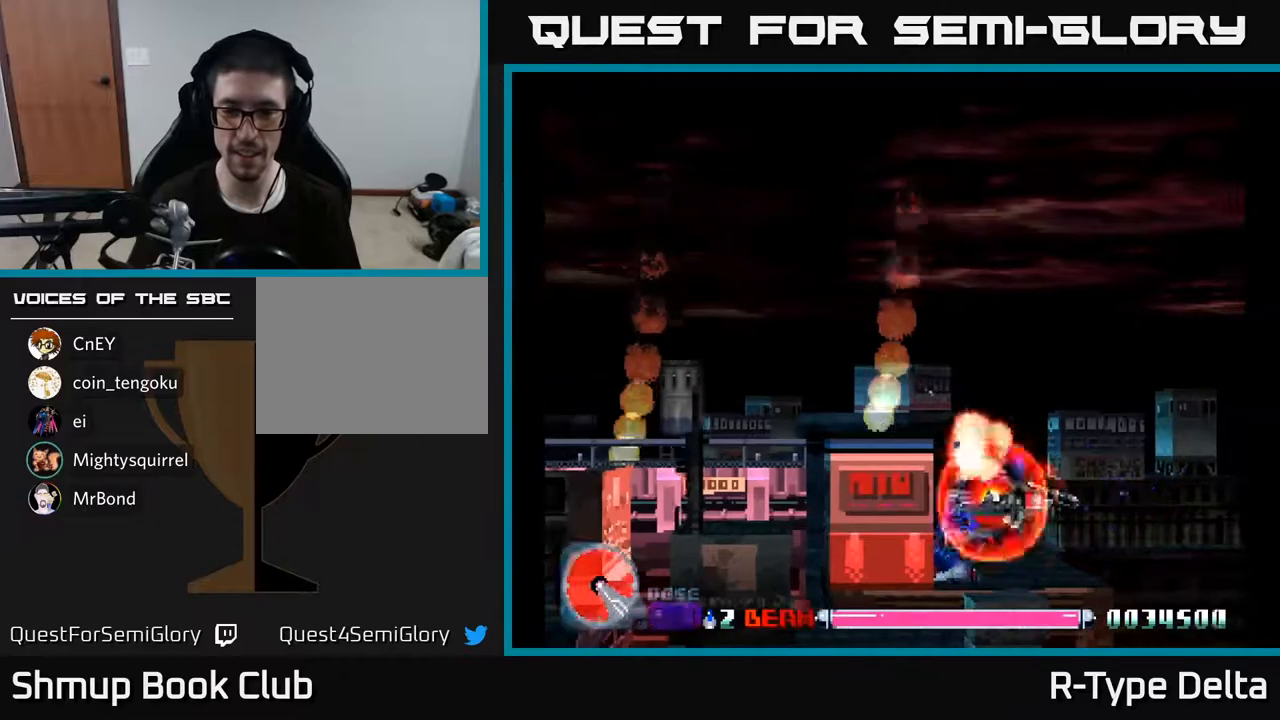
{"buttons": ["X"], "events": [[17, "DPAD_LEFT", "up"], [283, "DPAD_LEFT", "down"], [333, "DPAD_LEFT", "up"]]}
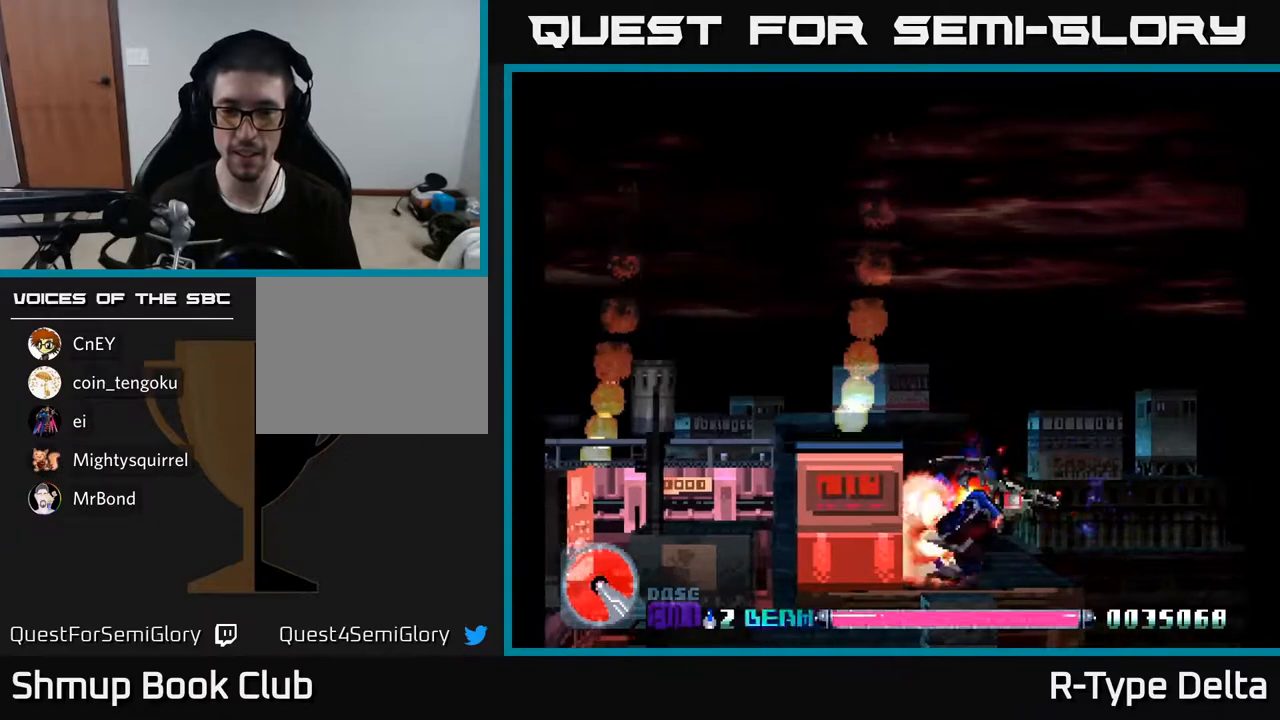
{"buttons": ["X", "DPAD_UP"], "events": [[133, "DPAD_LEFT", "down"], [233, "DPAD_UP", "down"], [267, "DPAD_LEFT", "up"]]}
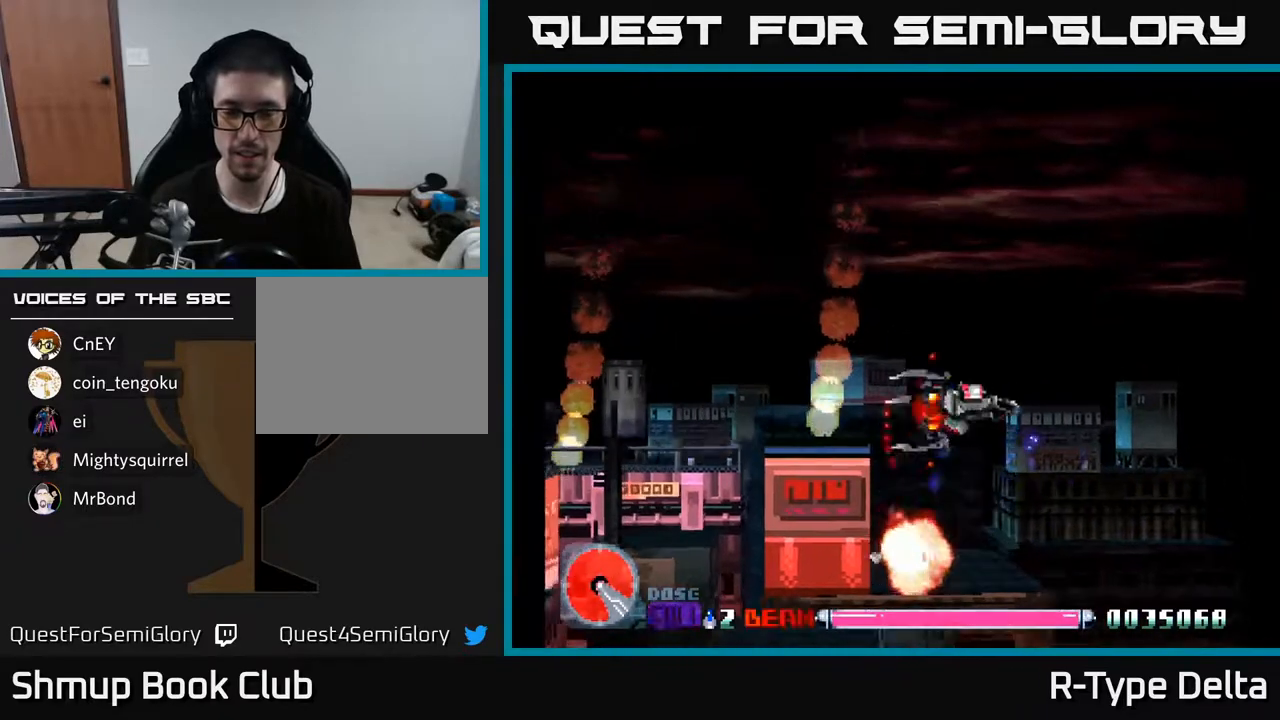
{"buttons": ["X", "DPAD_UP", "DPAD_LEFT"], "events": [[233, "A", "down"], [300, "DPAD_LEFT", "down"], [367, "A", "up"], [383, "DPAD_LEFT", "up"], [467, "DPAD_LEFT", "down"]]}
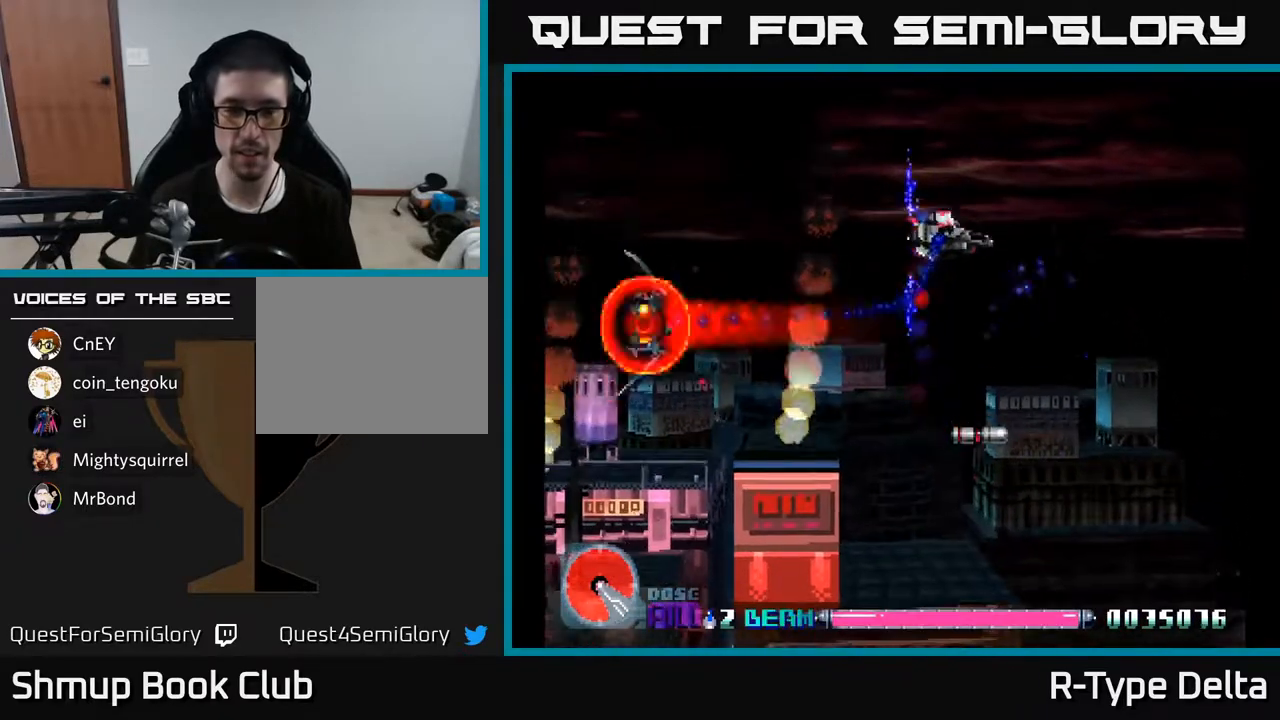
{"buttons": ["X", "DPAD_LEFT"], "events": [[217, "DPAD_UP", "up"]]}
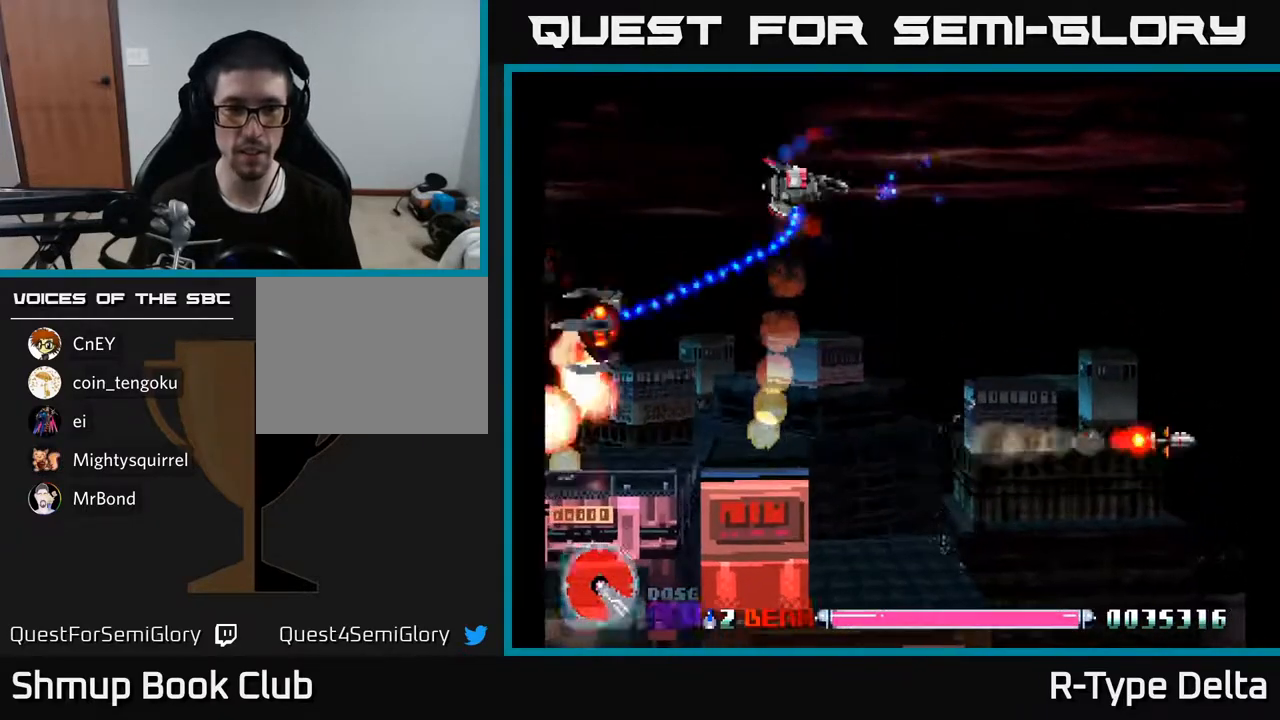
{"buttons": ["X", "DPAD_DOWN", "DPAD_LEFT"], "events": [[383, "DPAD_DOWN", "down"]]}